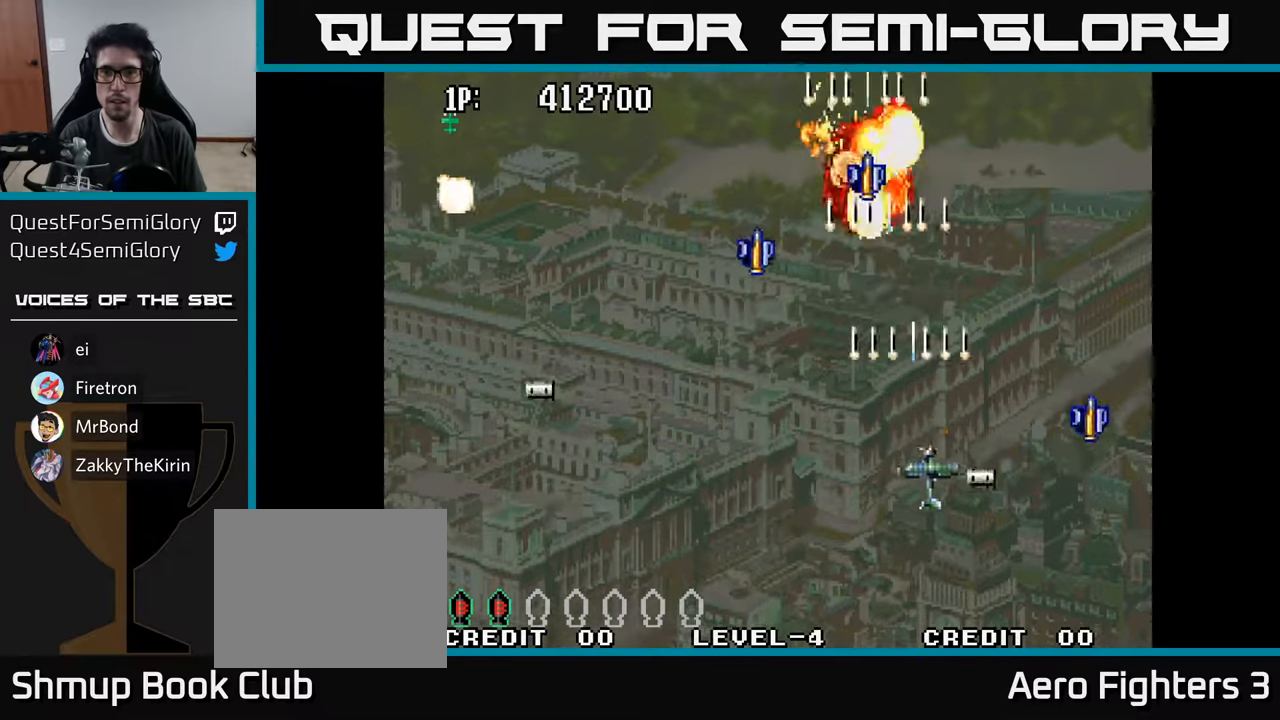
Gameplay with a controller (Xbox layout); each line is a JSON object with the inputs held at the frame after it. "events" lists button and stick changes between this image and that frame as [ms after this image, input, new state], when the widget could be followed in between.
{"buttons": ["A", "DPAD_UP", "DPAD_LEFT"], "left_stick": "center", "right_stick": "center", "events": [[83, "A", "down"], [116, "DPAD_UP", "down"], [166, "A", "up"], [233, "A", "down"], [316, "DPAD_RIGHT", "up"], [350, "A", "up"], [416, "A", "down"], [483, "DPAD_LEFT", "down"]]}
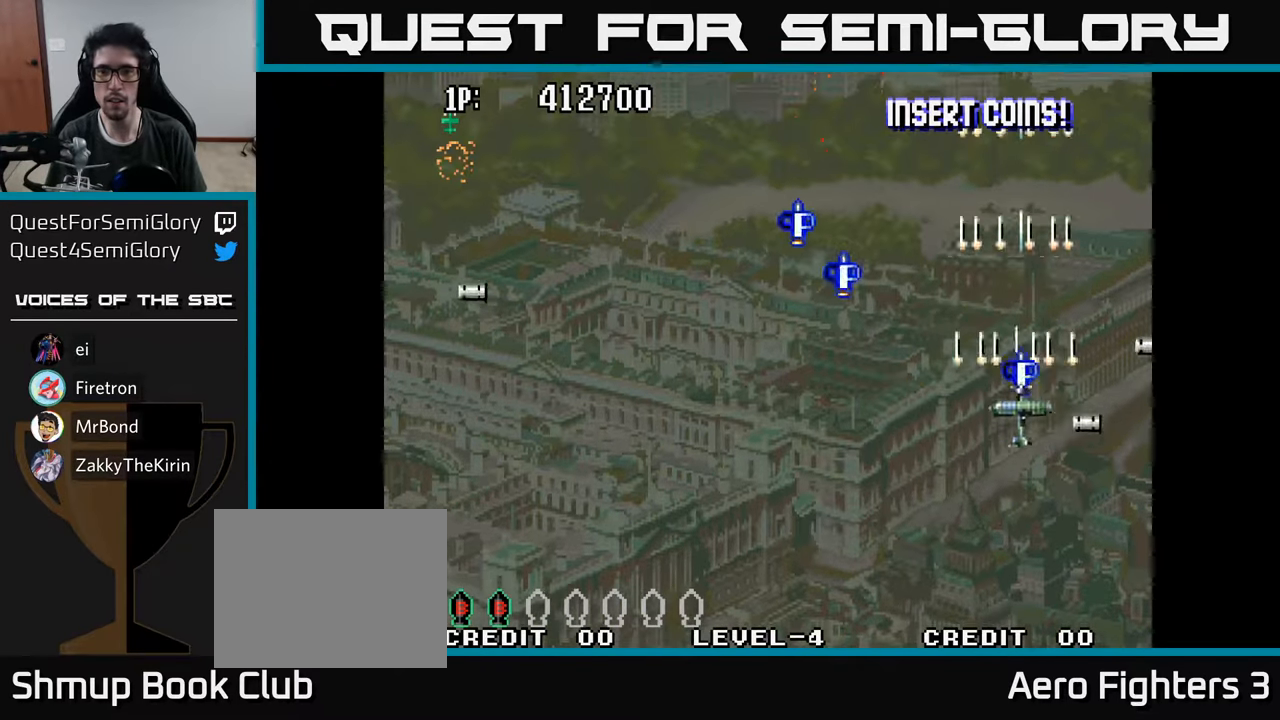
{"buttons": ["A", "DPAD_UP", "DPAD_LEFT"], "left_stick": "center", "right_stick": "center", "events": [[33, "A", "up"], [116, "A", "down"], [216, "A", "up"], [283, "A", "down"], [350, "DPAD_LEFT", "up"], [383, "A", "up"], [483, "A", "down"], [500, "DPAD_LEFT", "down"]]}
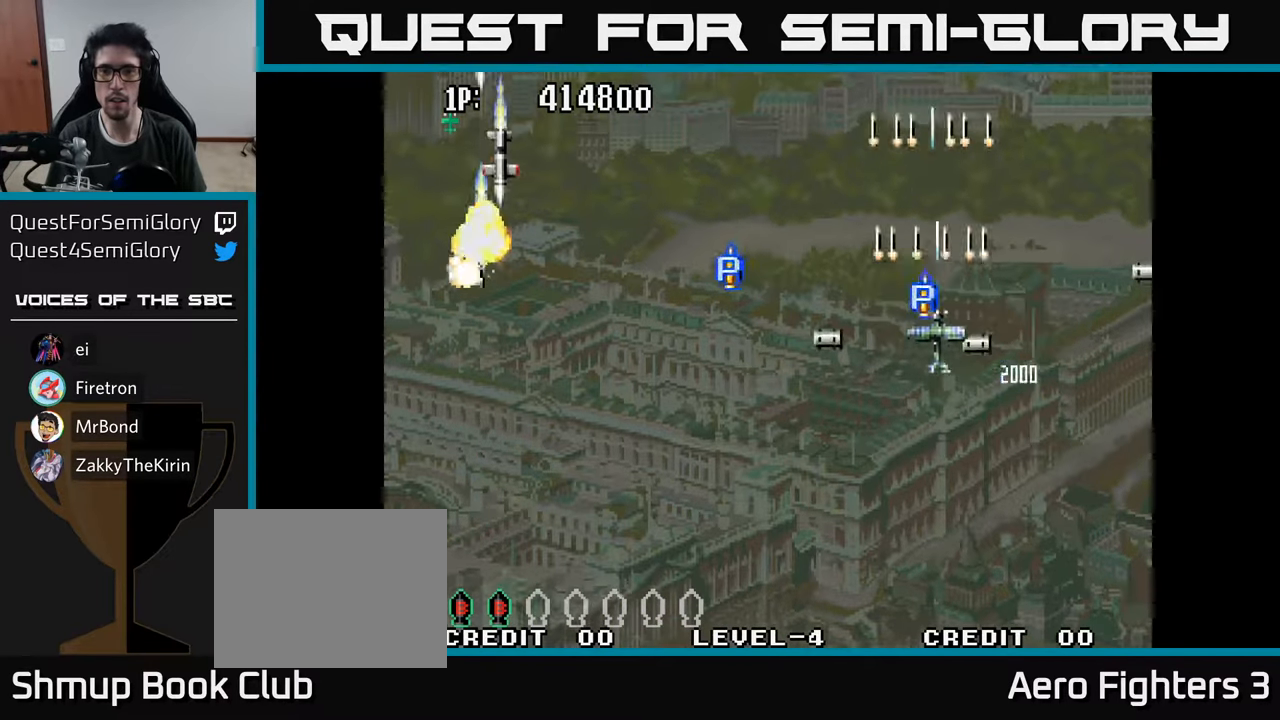
{"buttons": ["A", "DPAD_DOWN", "DPAD_LEFT"], "left_stick": "center", "right_stick": "center", "events": [[50, "A", "up"], [66, "DPAD_UP", "up"], [133, "DPAD_DOWN", "down"], [150, "A", "down"], [250, "A", "up"], [316, "A", "down"], [416, "A", "up"], [483, "A", "down"]]}
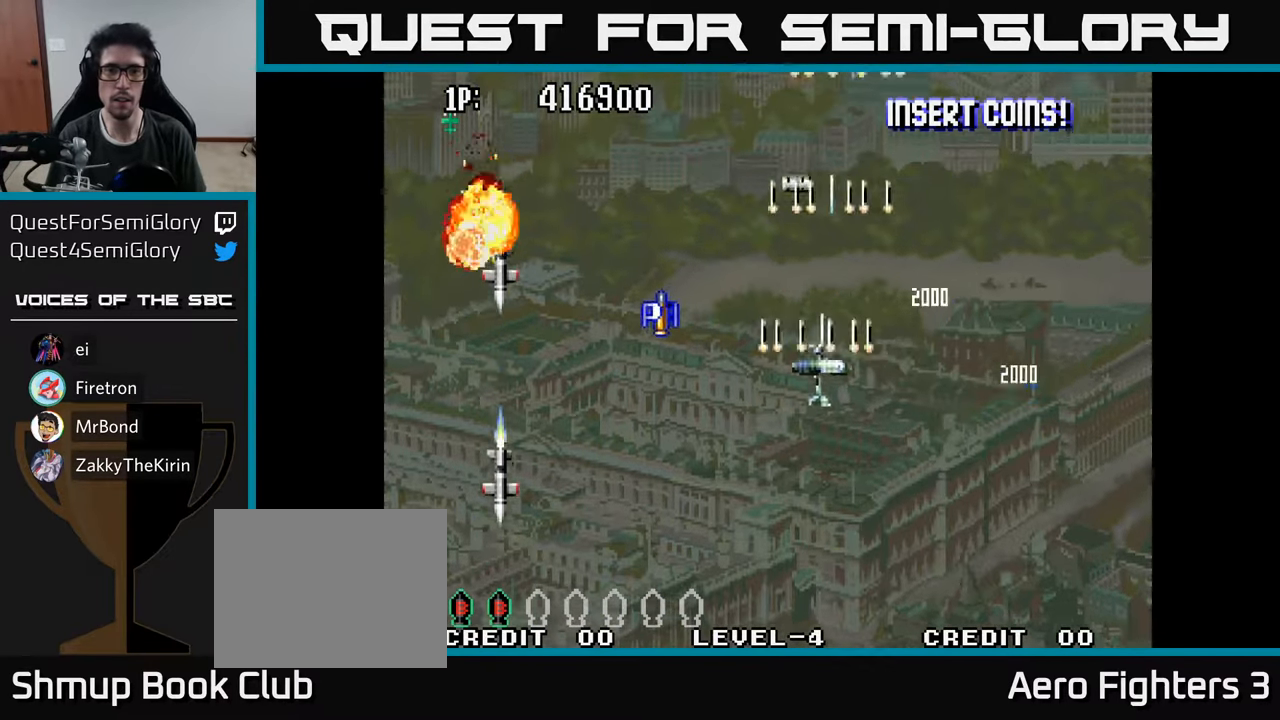
{"buttons": ["DPAD_LEFT"], "left_stick": "center", "right_stick": "center", "events": [[100, "A", "up"], [166, "A", "down"], [233, "DPAD_DOWN", "up"], [283, "A", "up"], [350, "A", "down"], [350, "DPAD_UP", "down"], [416, "DPAD_UP", "up"], [466, "A", "up"]]}
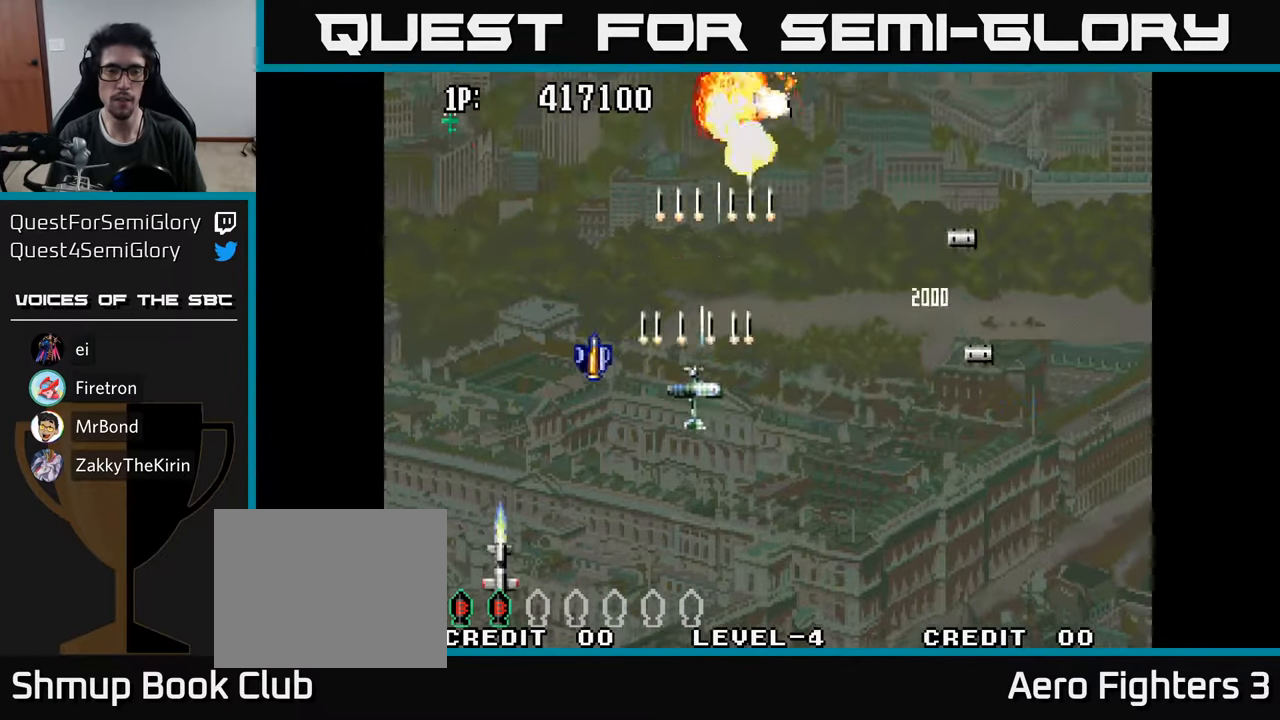
{"buttons": ["DPAD_DOWN", "DPAD_RIGHT"], "left_stick": "center", "right_stick": "center", "events": [[33, "A", "down"], [150, "A", "up"], [216, "A", "down"], [316, "A", "up"], [366, "A", "down"], [383, "DPAD_DOWN", "down"], [416, "DPAD_LEFT", "up"], [466, "A", "up"], [466, "DPAD_RIGHT", "down"]]}
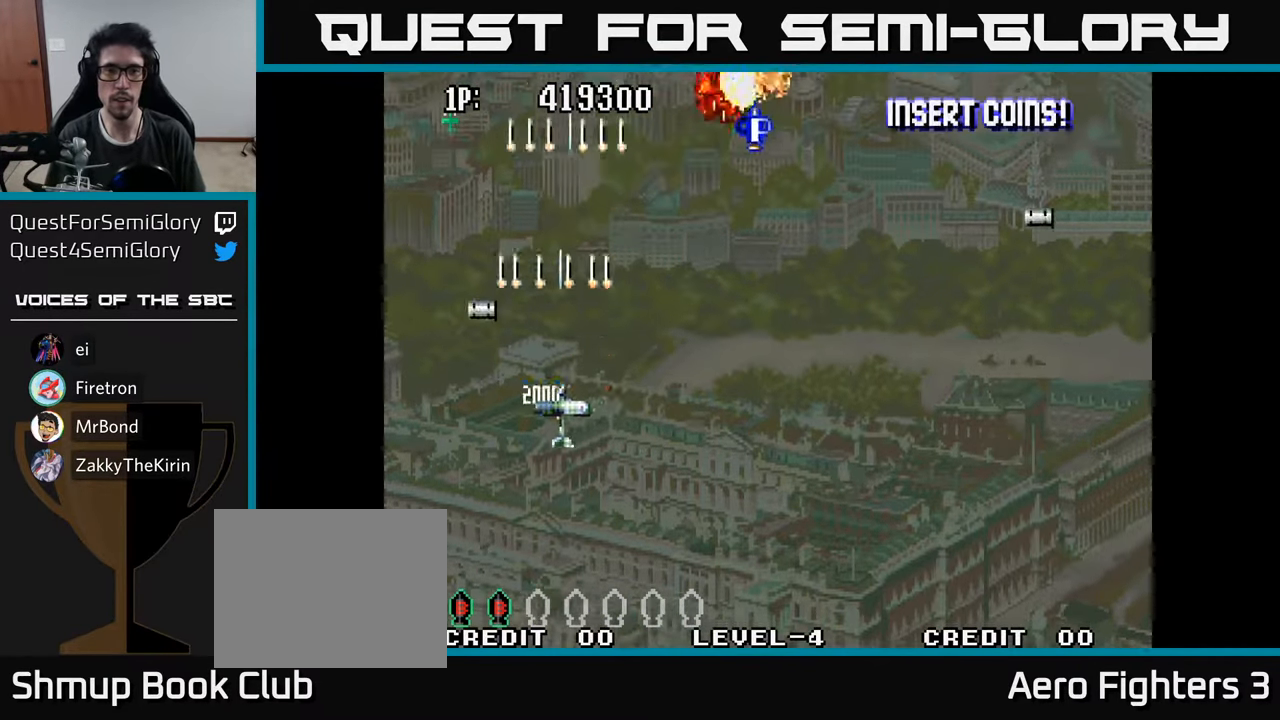
{"buttons": ["DPAD_DOWN", "DPAD_RIGHT"], "left_stick": "center", "right_stick": "center", "events": [[33, "A", "down"], [166, "A", "up"], [250, "A", "down"], [350, "A", "up"], [416, "A", "down"], [483, "A", "up"]]}
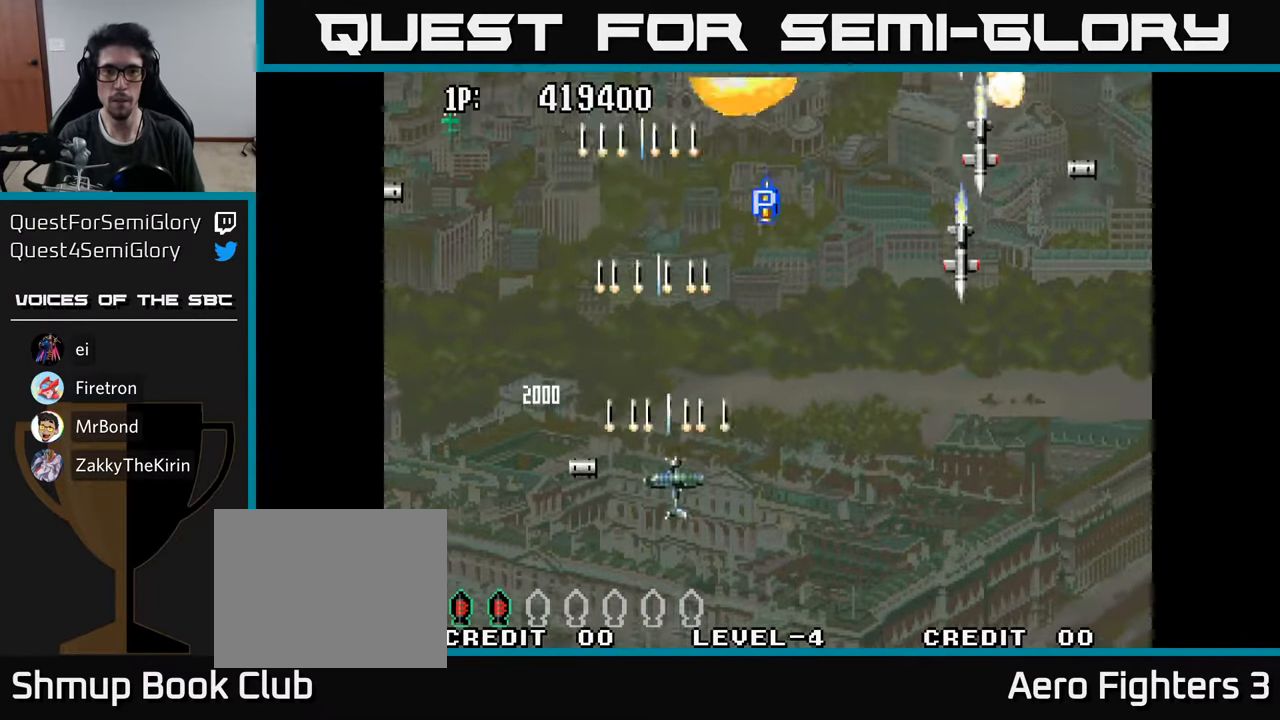
{"buttons": ["A", "DPAD_DOWN", "DPAD_RIGHT"], "left_stick": "center", "right_stick": "center", "events": [[83, "A", "down"], [183, "A", "up"], [267, "A", "down"], [367, "A", "up"], [450, "A", "down"]]}
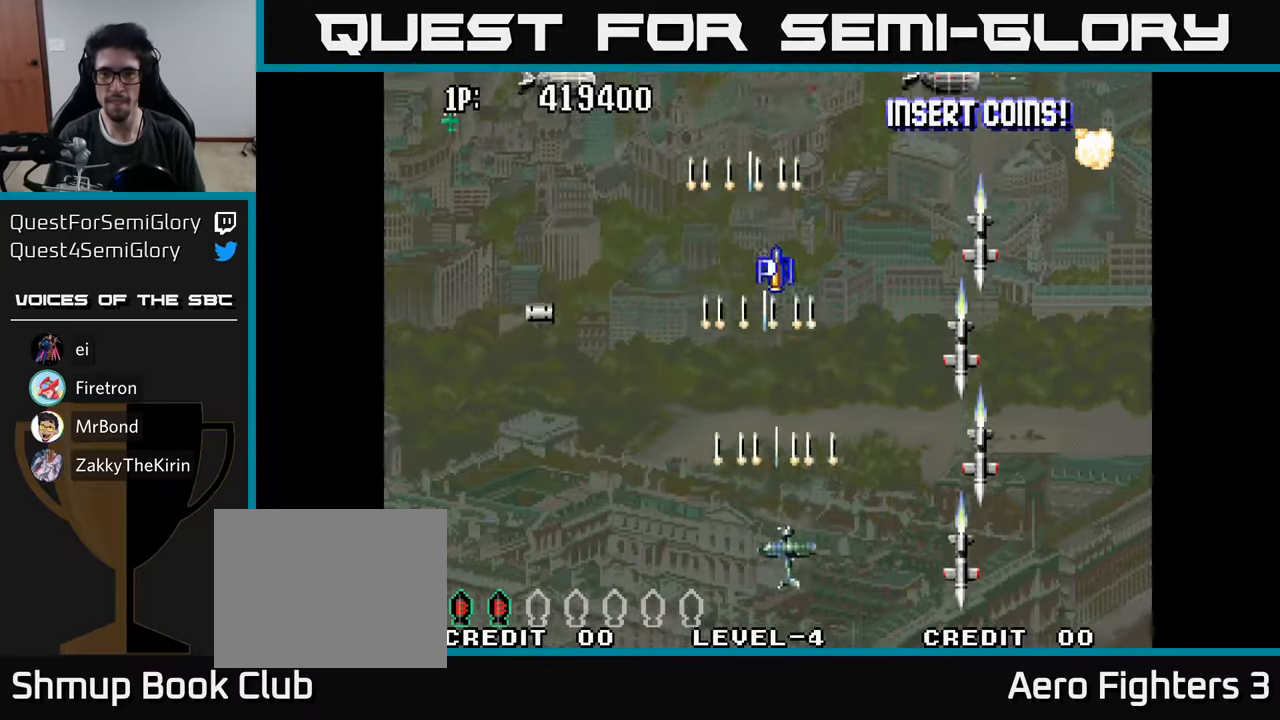
{"buttons": ["DPAD_DOWN", "DPAD_LEFT"], "left_stick": "center", "right_stick": "center", "events": [[33, "A", "up"], [83, "DPAD_DOWN", "up"], [100, "A", "down"], [183, "A", "up"], [250, "A", "down"], [333, "A", "up"], [367, "DPAD_DOWN", "down"], [400, "A", "down"], [433, "DPAD_RIGHT", "up"], [467, "DPAD_LEFT", "down"], [483, "A", "up"]]}
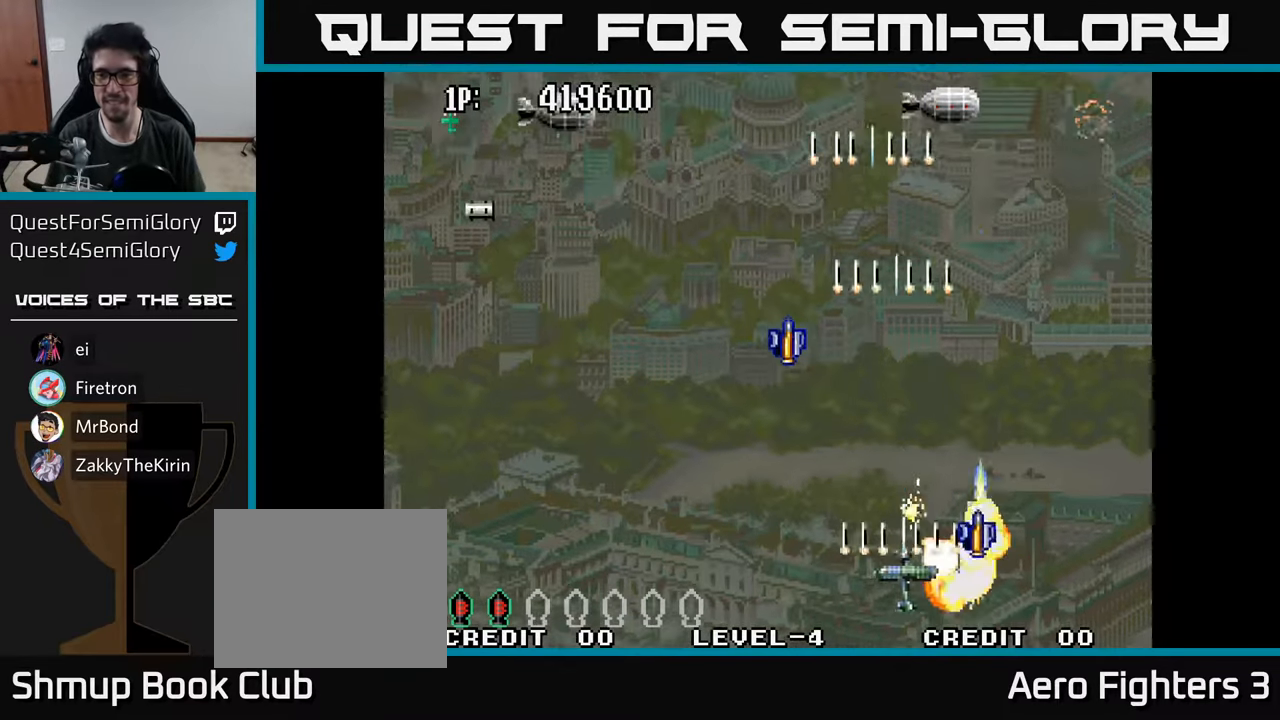
{"buttons": ["DPAD_UP", "DPAD_RIGHT"], "left_stick": "center", "right_stick": "center"}
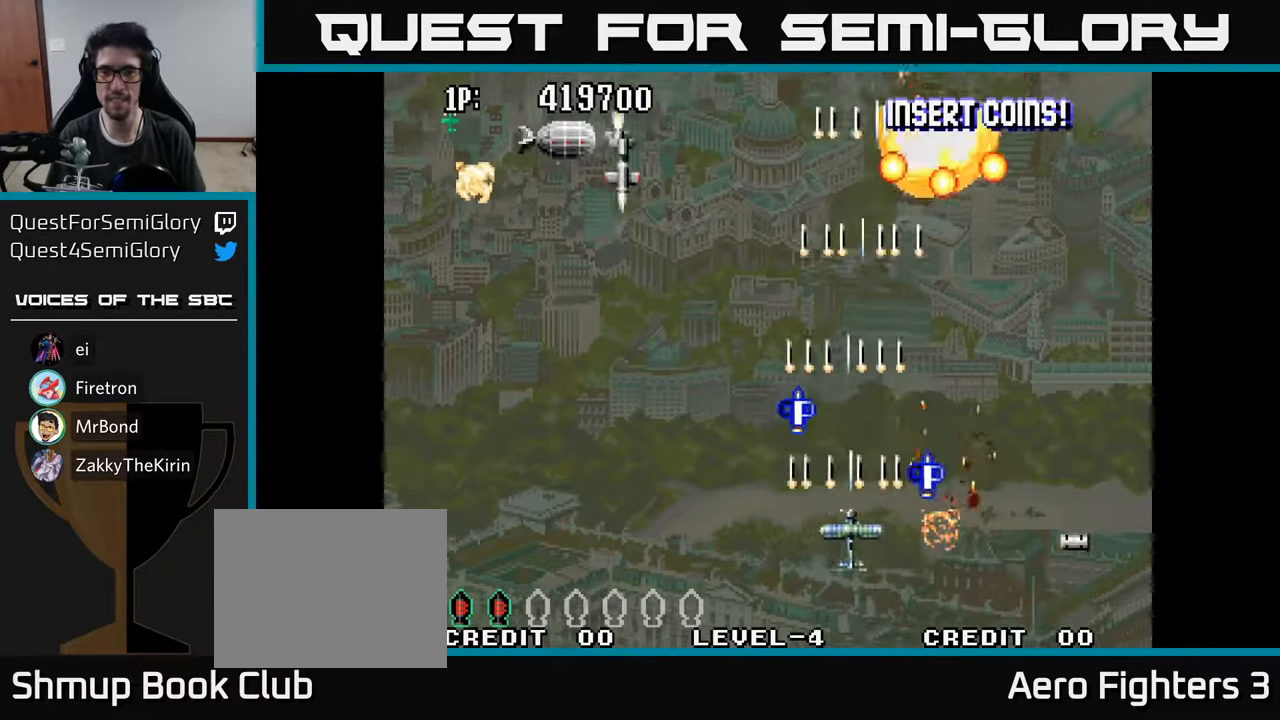
{"buttons": ["A", "DPAD_DOWN", "DPAD_LEFT"], "left_stick": "center", "right_stick": "center"}
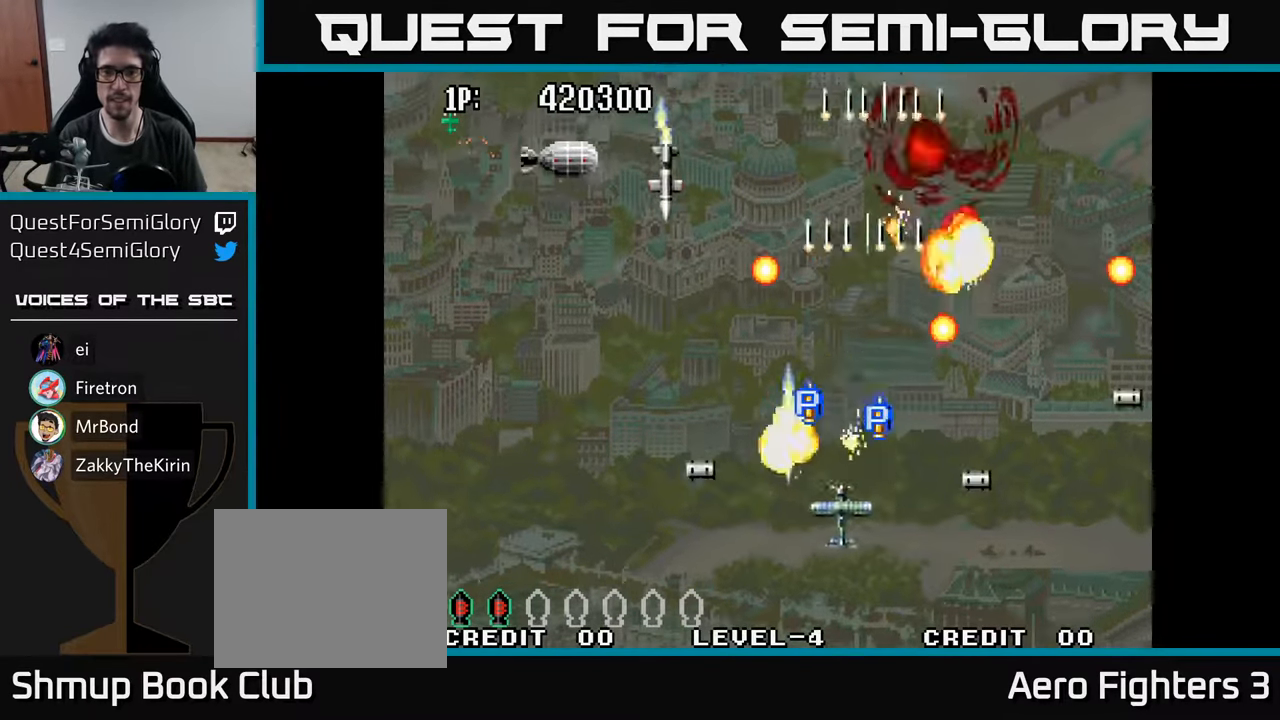
{"buttons": ["A", "DPAD_RIGHT"], "left_stick": "center", "right_stick": "center"}
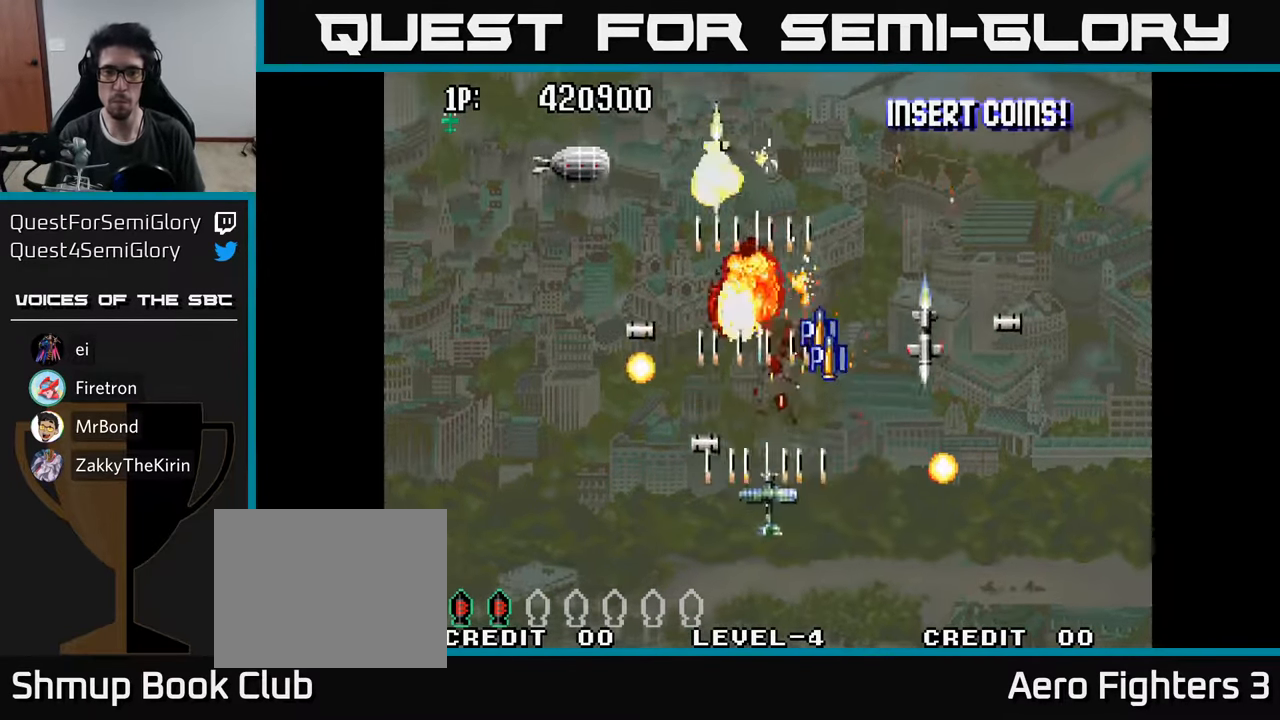
{"buttons": ["A", "DPAD_DOWN"], "left_stick": "center", "right_stick": "center", "events": [[17, "A", "up"], [50, "DPAD_DOWN", "down"], [100, "A", "down"], [183, "DPAD_RIGHT", "up"], [200, "A", "up"], [250, "A", "down"], [350, "A", "up"], [400, "DPAD_LEFT", "down"], [417, "A", "down"], [467, "DPAD_LEFT", "up"]]}
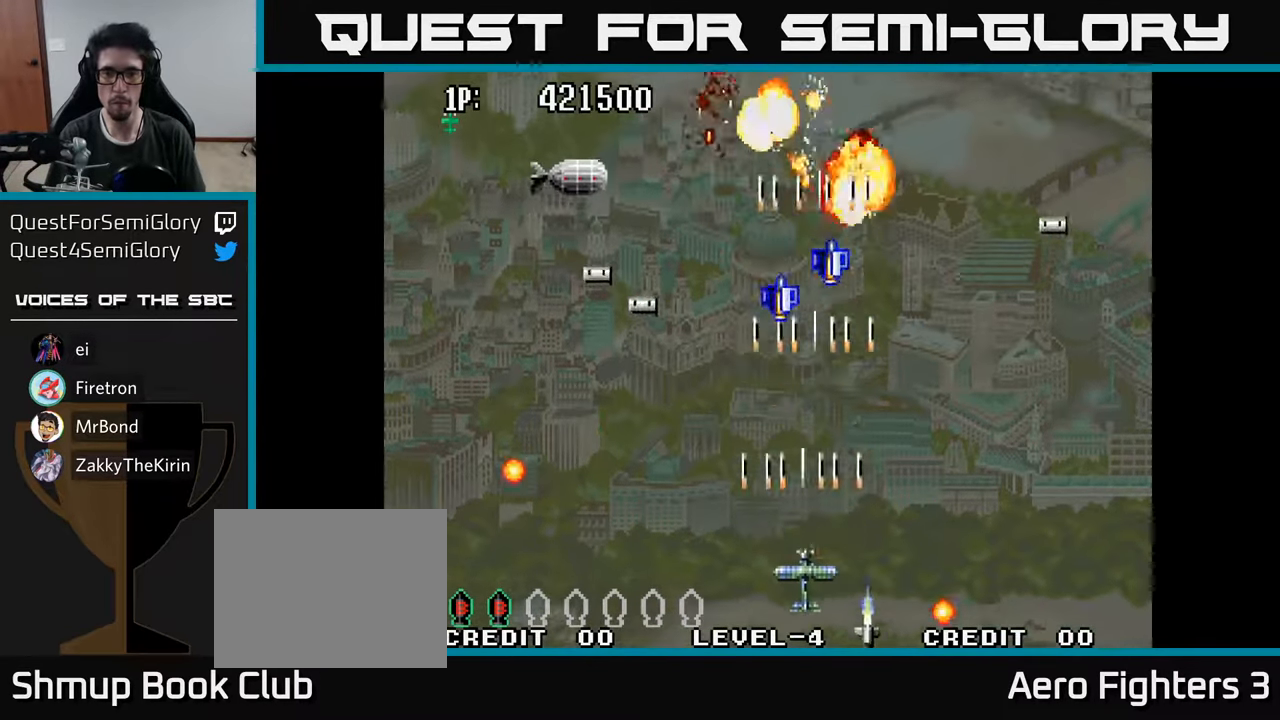
{"buttons": ["A", "DPAD_UP", "DPAD_LEFT"], "left_stick": "center", "right_stick": "center", "events": [[17, "A", "up"], [33, "DPAD_DOWN", "up"], [33, "DPAD_LEFT", "down"], [83, "A", "down"], [117, "DPAD_UP", "down"], [183, "A", "up"], [250, "A", "down"], [250, "DPAD_LEFT", "up"], [267, "DPAD_LEFT", "down"], [350, "A", "up"], [433, "A", "down"]]}
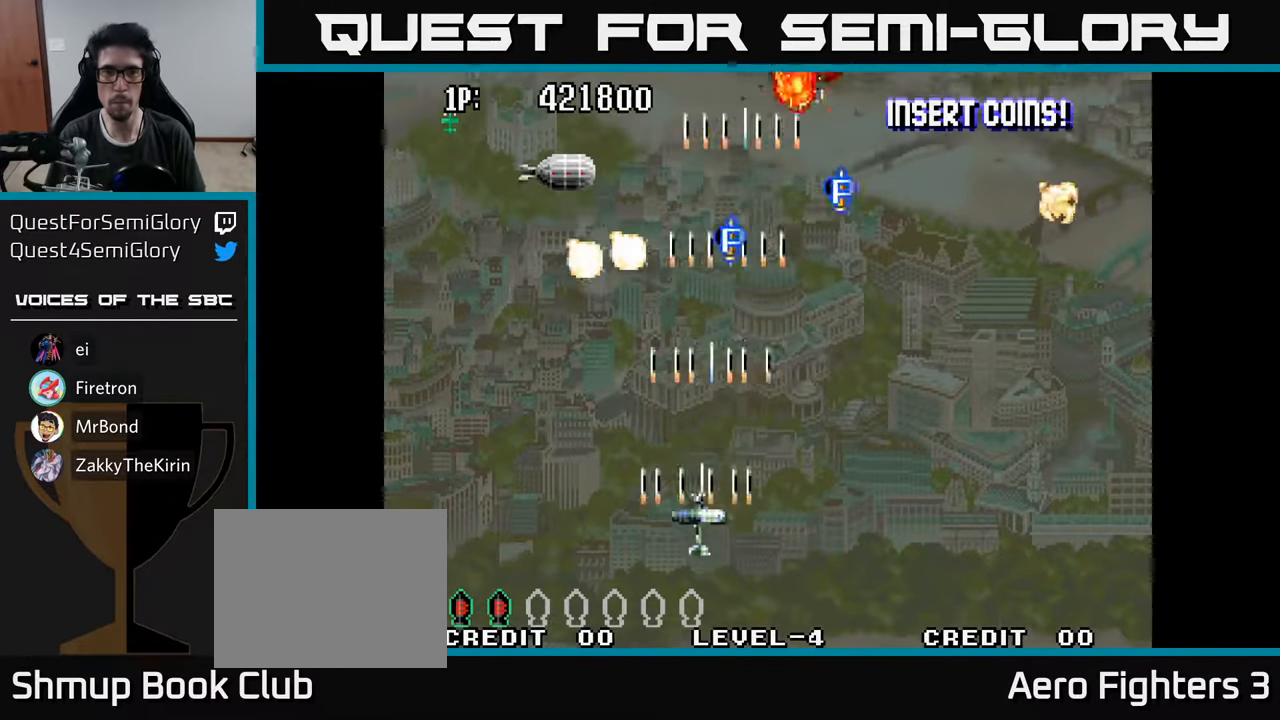
{"buttons": ["DPAD_RIGHT"], "left_stick": "center", "right_stick": "center", "events": [[17, "A", "up"], [100, "A", "down"], [167, "A", "up"], [267, "A", "down"], [333, "A", "up"], [417, "A", "down"], [417, "DPAD_LEFT", "up"], [433, "DPAD_RIGHT", "down"], [467, "A", "up"], [483, "DPAD_UP", "up"]]}
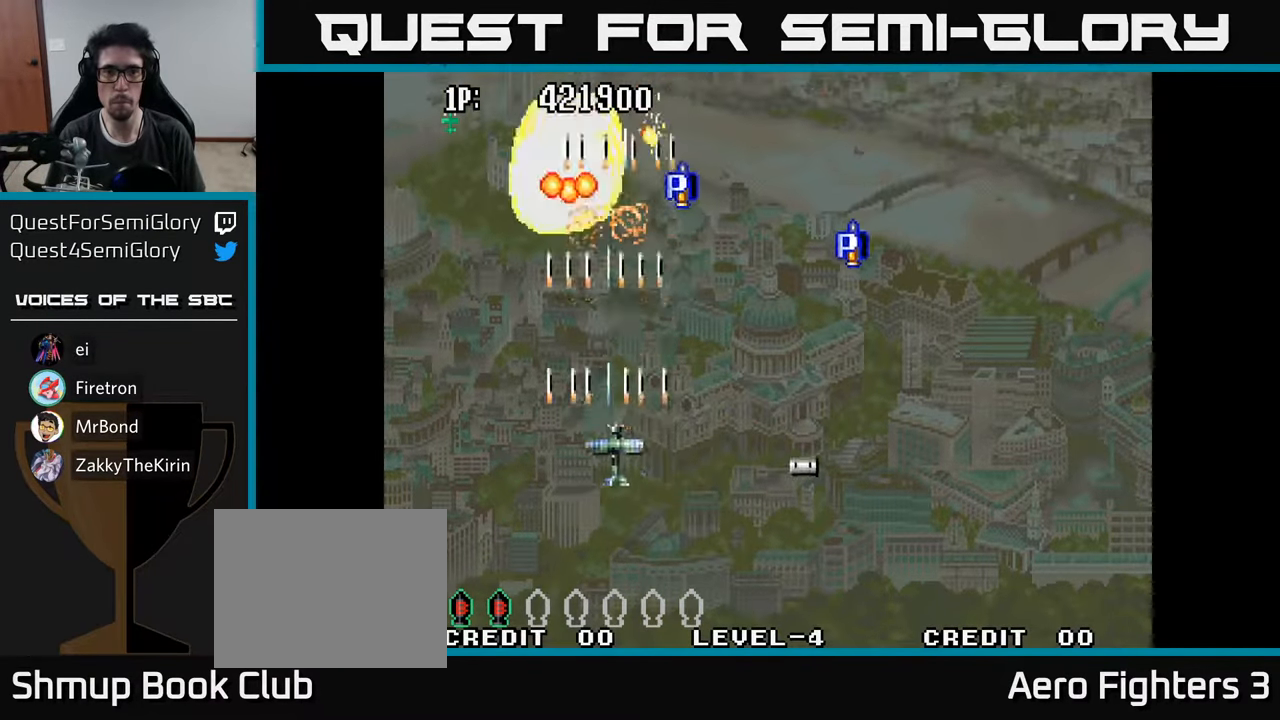
{"buttons": ["DPAD_RIGHT"], "left_stick": "center", "right_stick": "center", "events": [[50, "A", "down"], [133, "A", "up"], [217, "A", "down"], [300, "A", "up"], [400, "A", "down"], [483, "A", "up"]]}
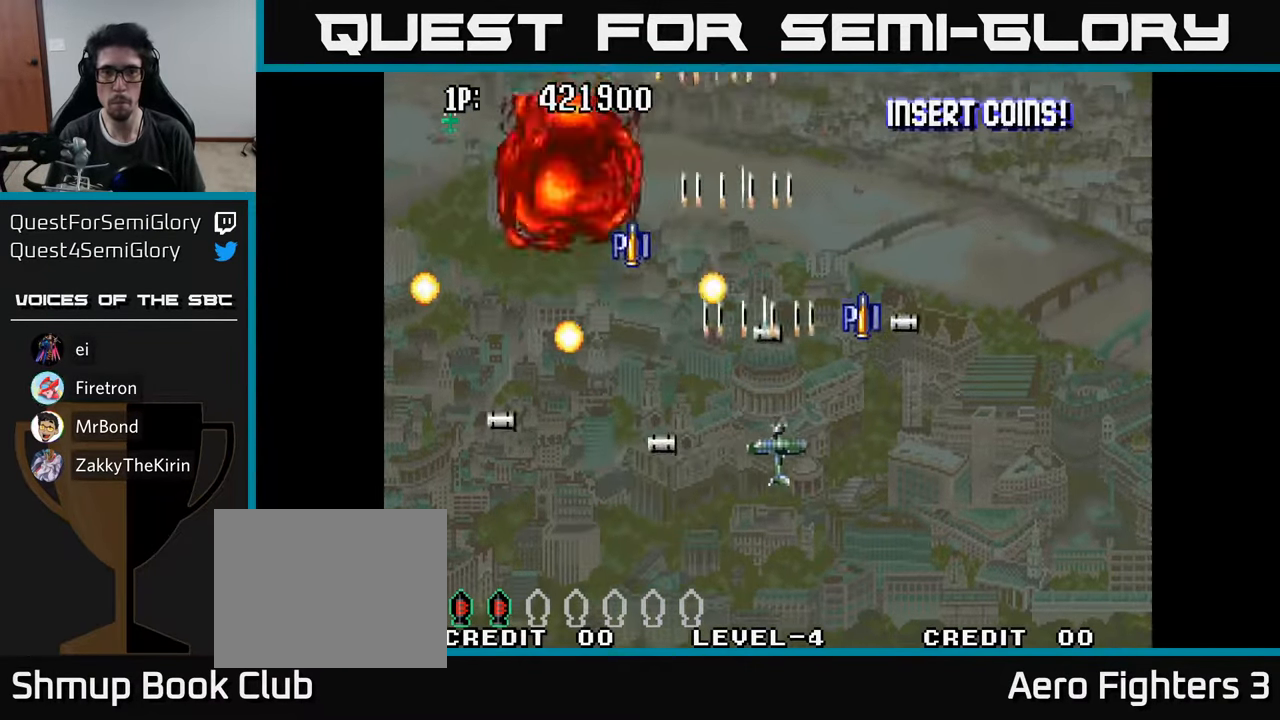
{"buttons": ["A", "DPAD_UP", "DPAD_RIGHT"], "left_stick": "center", "right_stick": "center", "events": [[17, "DPAD_UP", "down"], [67, "A", "down"], [183, "A", "up"], [233, "A", "down"], [367, "A", "up"], [433, "A", "down"]]}
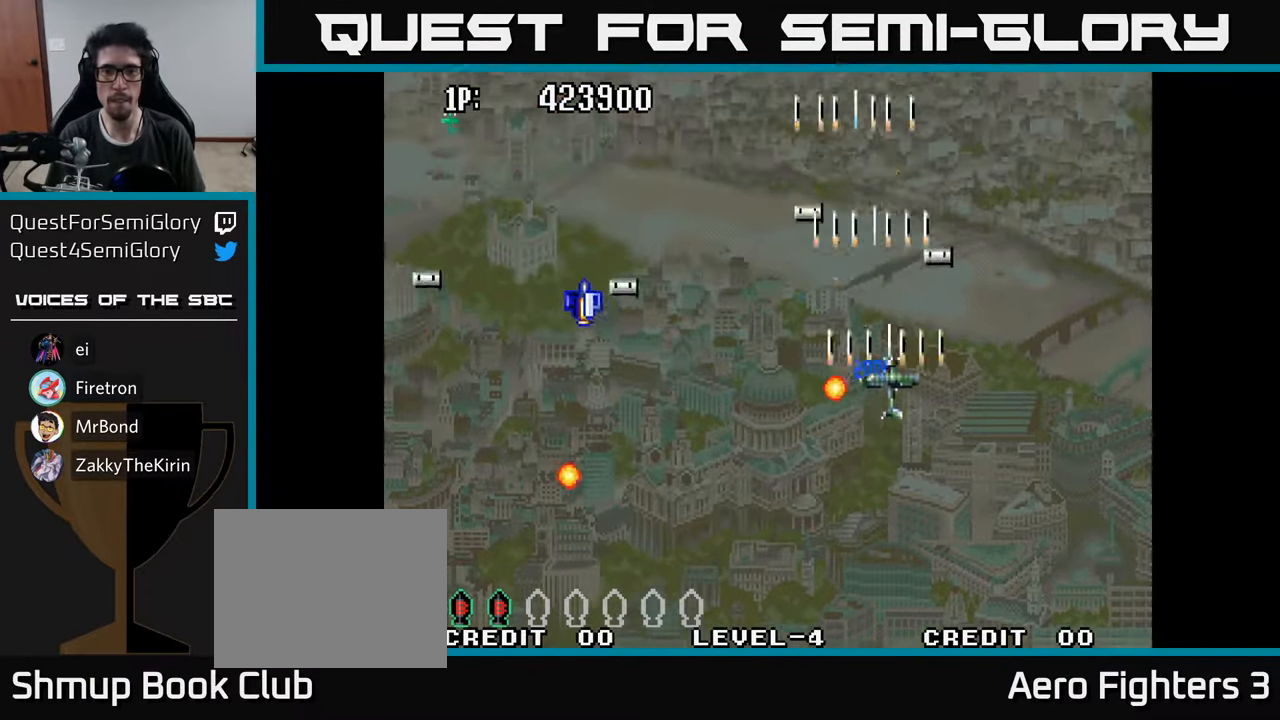
{"buttons": ["A", "DPAD_DOWN", "DPAD_LEFT"], "left_stick": "center", "right_stick": "center"}
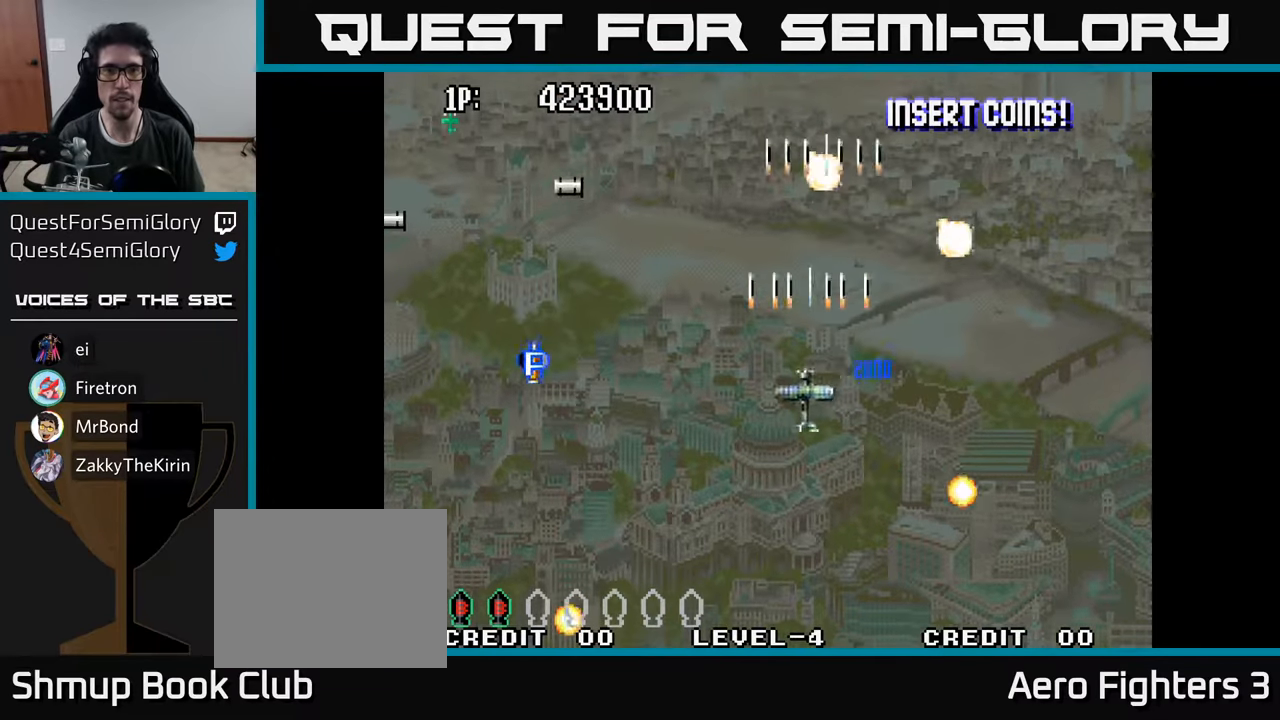
{"buttons": ["A", "DPAD_LEFT"], "left_stick": "center", "right_stick": "center", "events": [[34, "A", "up"], [134, "A", "down"], [150, "DPAD_DOWN", "up"], [200, "A", "up"], [300, "A", "down"], [384, "A", "up"], [500, "A", "down"]]}
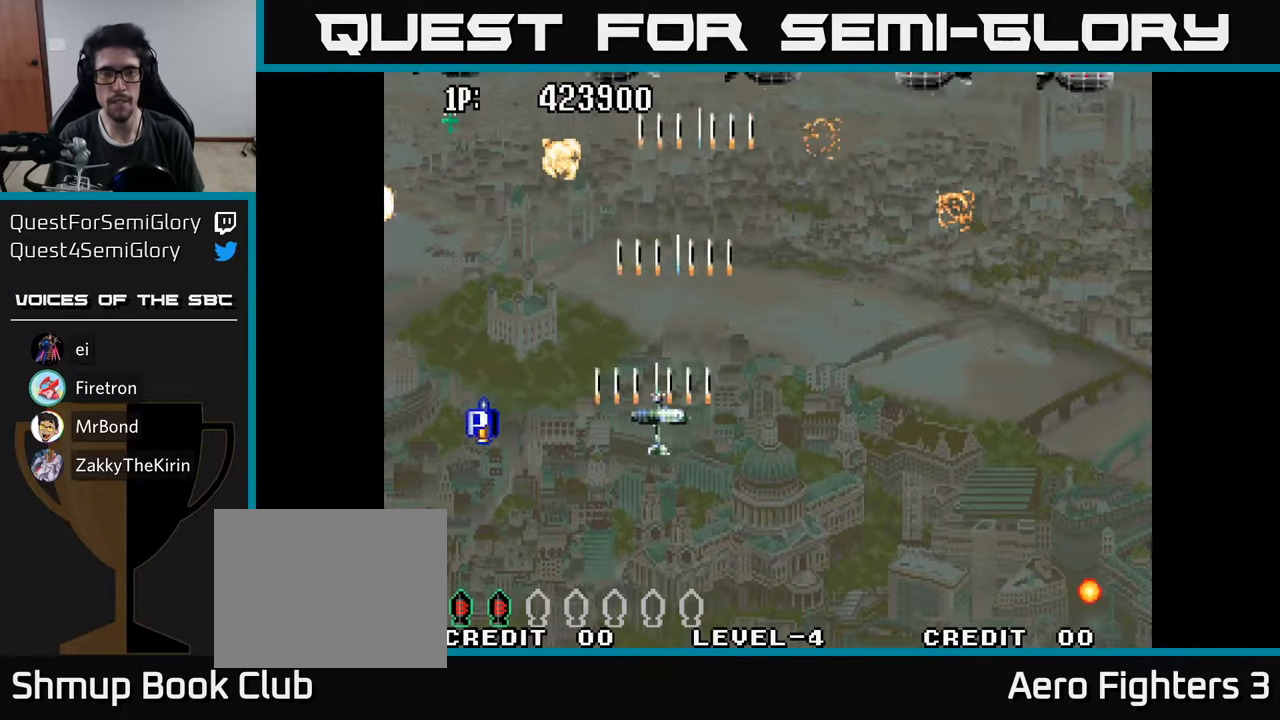
{"buttons": ["DPAD_LEFT"], "left_stick": "center", "right_stick": "center", "events": [[84, "A", "up"], [167, "A", "down"], [267, "A", "up"], [317, "DPAD_DOWN", "down"], [350, "A", "down"], [450, "A", "up"], [484, "DPAD_DOWN", "up"]]}
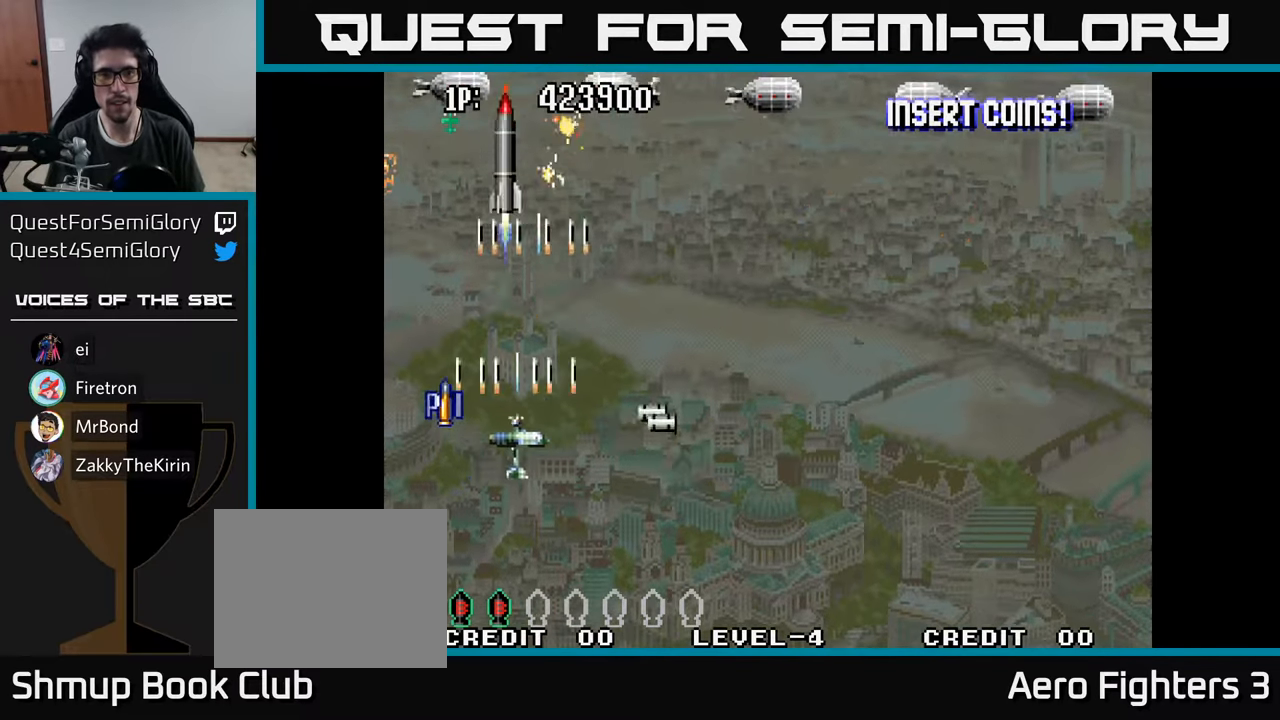
{"buttons": ["A", "DPAD_UP", "DPAD_RIGHT"], "left_stick": "center", "right_stick": "center", "events": [[17, "A", "down"], [67, "DPAD_UP", "down"], [84, "A", "up"], [167, "A", "down"], [167, "DPAD_LEFT", "up"], [234, "A", "up"], [284, "DPAD_RIGHT", "down"], [300, "A", "down"], [300, "DPAD_UP", "up"], [400, "A", "up"], [400, "DPAD_UP", "down"], [467, "A", "down"]]}
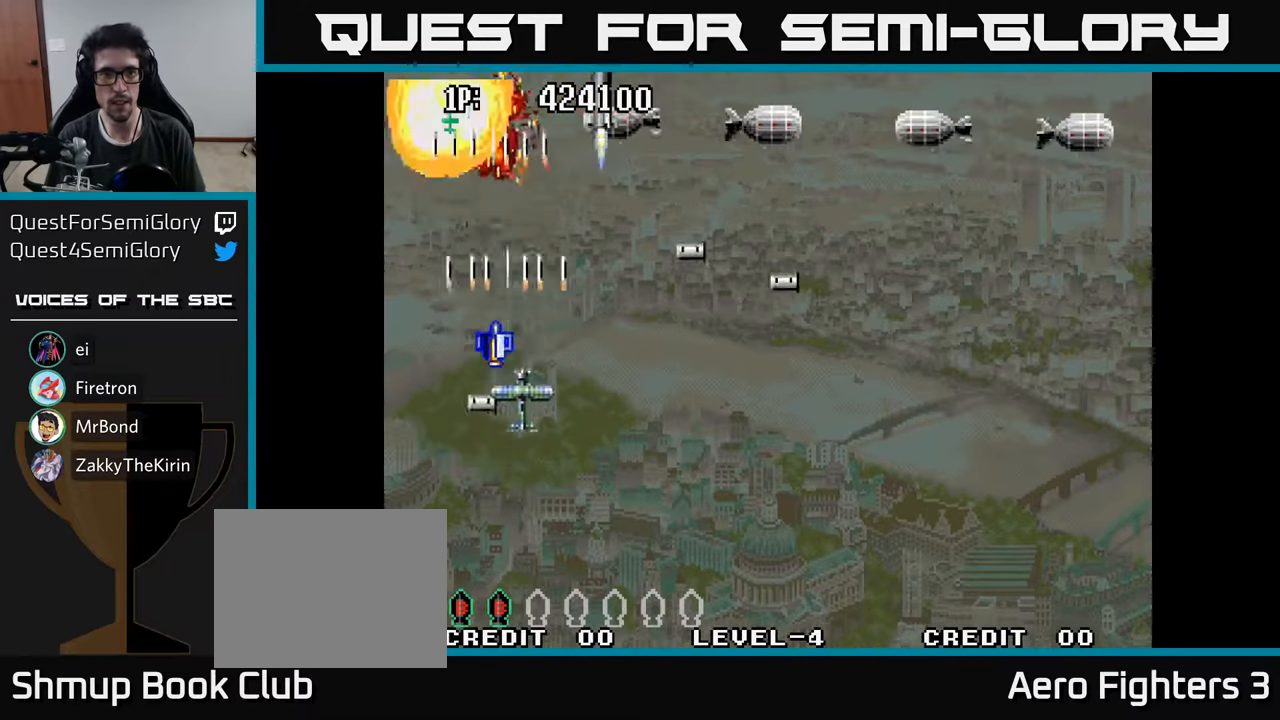
{"buttons": ["A", "DPAD_DOWN", "DPAD_RIGHT"], "left_stick": "center", "right_stick": "center", "events": [[50, "A", "up"], [67, "DPAD_RIGHT", "up"], [134, "A", "down"], [234, "A", "up"], [284, "A", "down"], [284, "DPAD_RIGHT", "down"], [284, "DPAD_UP", "up"], [384, "A", "up"], [384, "DPAD_RIGHT", "up"], [434, "A", "down"], [450, "DPAD_DOWN", "down"], [500, "DPAD_RIGHT", "down"]]}
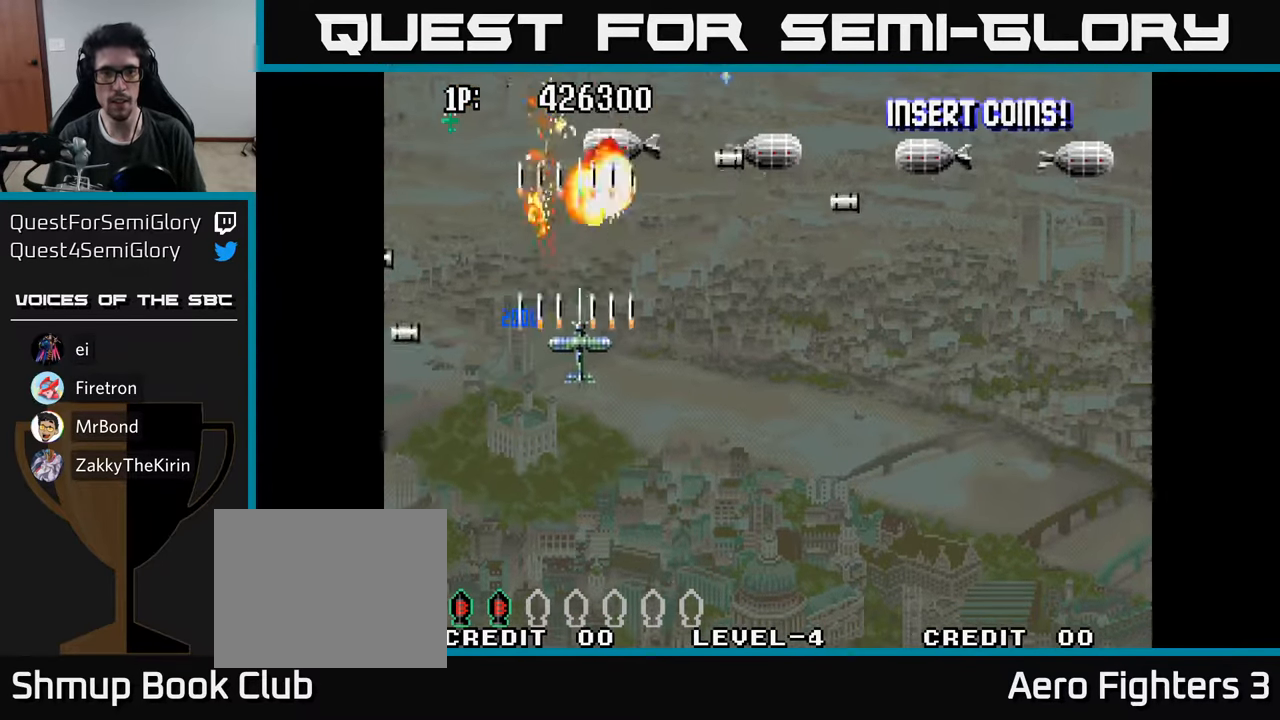
{"buttons": ["DPAD_DOWN", "DPAD_RIGHT"], "left_stick": "center", "right_stick": "center", "events": [[34, "A", "up"], [100, "A", "down"], [184, "A", "up"], [250, "A", "down"], [267, "DPAD_DOWN", "up"], [334, "A", "up"], [334, "DPAD_DOWN", "down"], [417, "A", "down"], [500, "A", "up"]]}
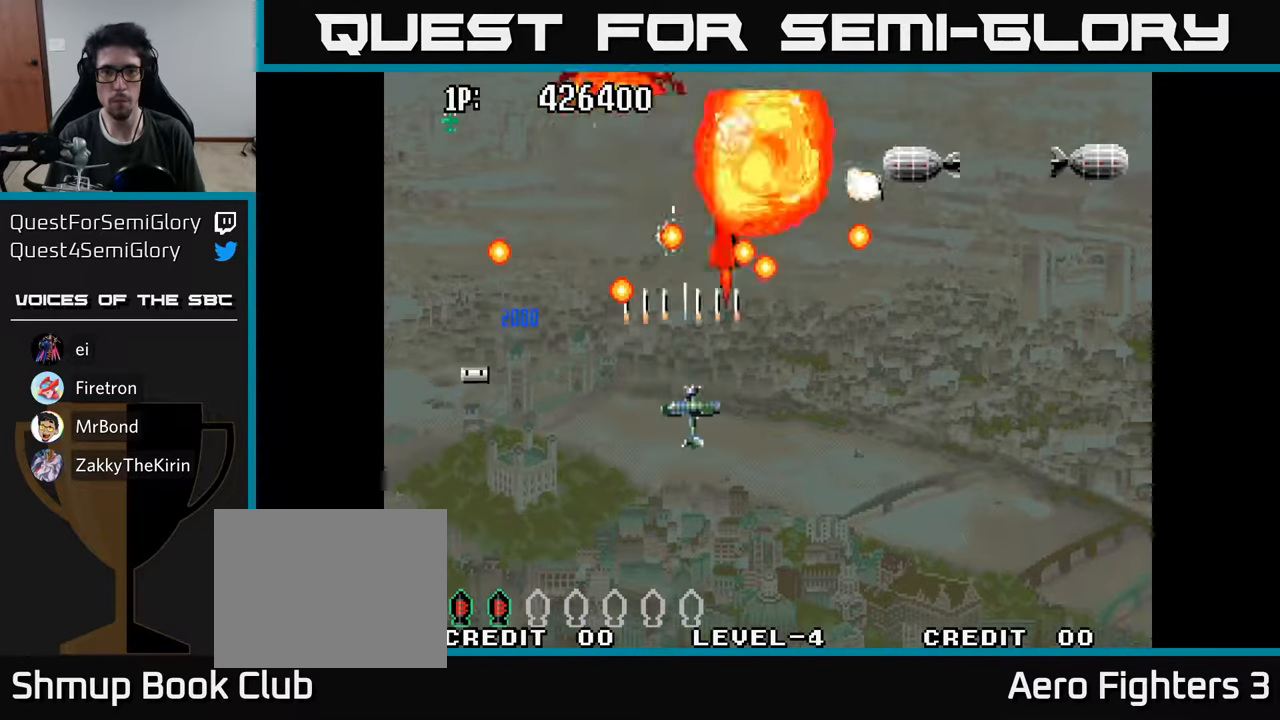
{"buttons": ["DPAD_DOWN", "DPAD_RIGHT"], "left_stick": "center", "right_stick": "center", "events": [[67, "A", "down"], [167, "A", "up"], [234, "A", "down"], [334, "A", "up"], [400, "A", "down"], [500, "A", "up"]]}
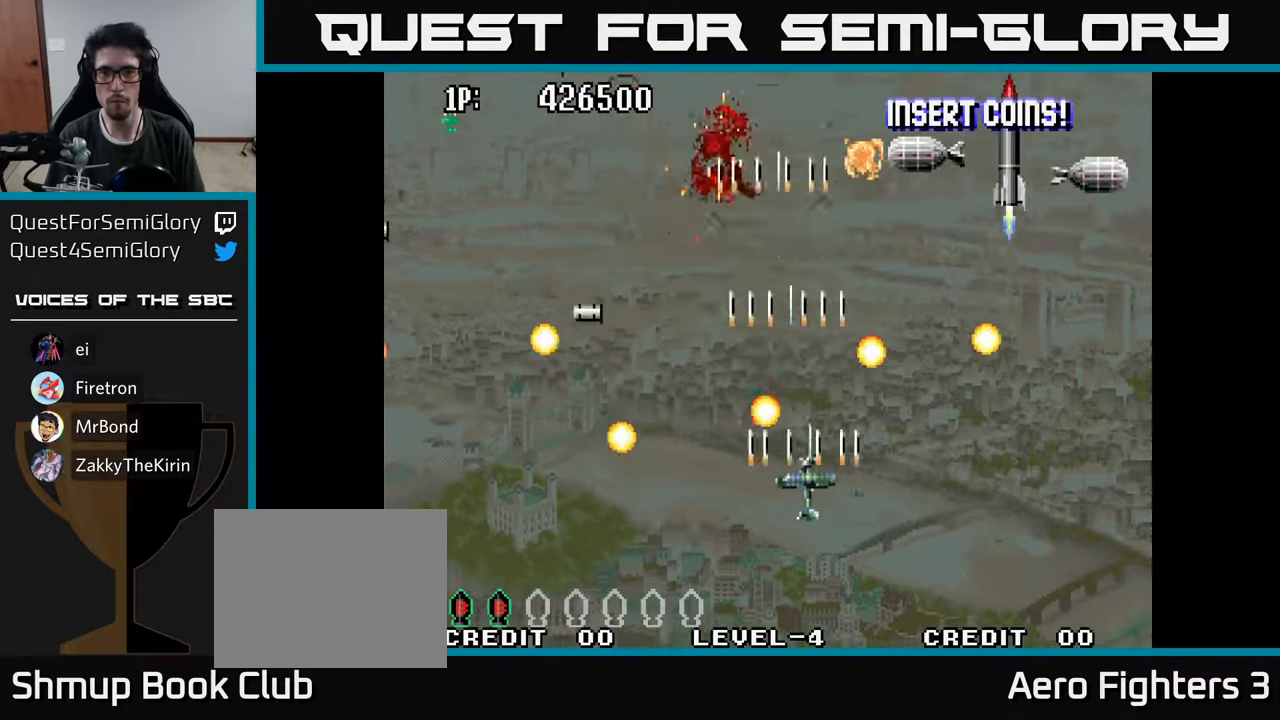
{"buttons": ["DPAD_RIGHT"], "left_stick": "center", "right_stick": "center", "events": [[84, "A", "down"], [167, "A", "up"], [250, "A", "down"], [250, "DPAD_DOWN", "up"], [317, "A", "up"]]}
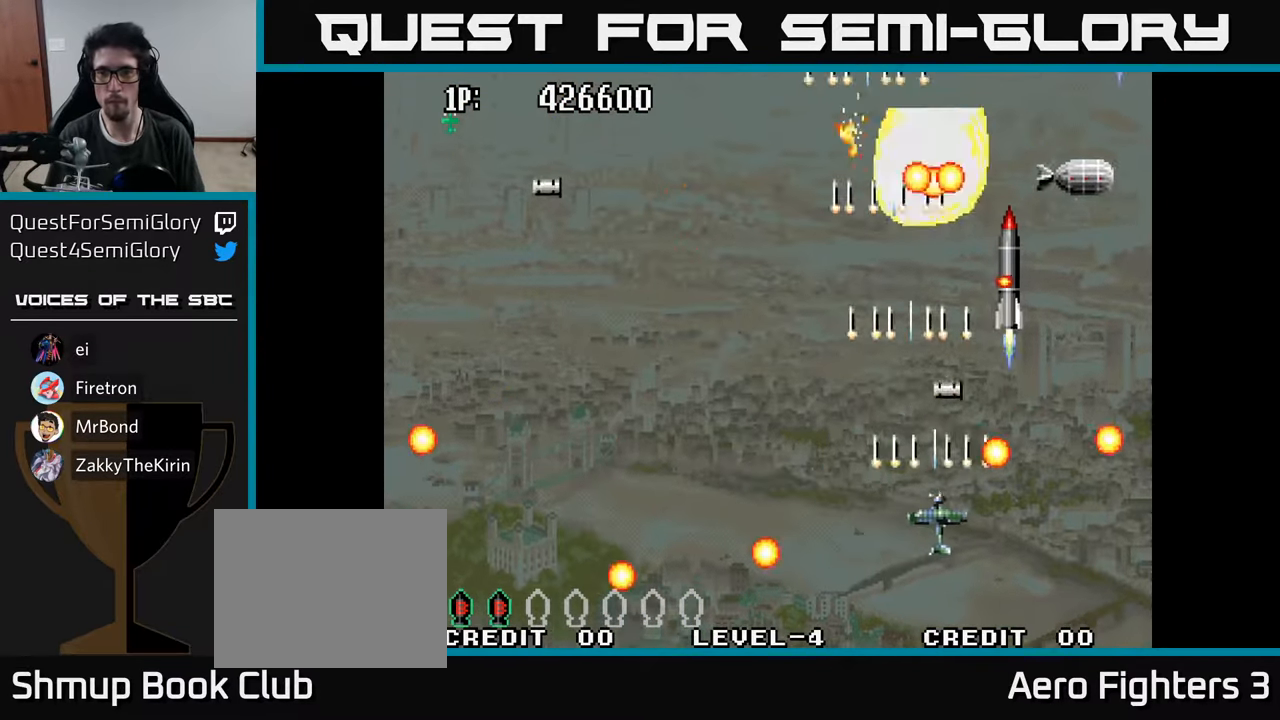
{"buttons": ["DPAD_DOWN", "DPAD_RIGHT"], "left_stick": "center", "right_stick": "center", "events": [[34, "A", "down"], [84, "A", "up"], [117, "DPAD_DOWN", "down"], [150, "A", "down"], [150, "DPAD_DOWN", "up"], [167, "DPAD_RIGHT", "up"], [217, "A", "up"], [284, "A", "down"], [300, "DPAD_RIGHT", "down"], [350, "A", "up"], [400, "DPAD_DOWN", "down"], [417, "A", "down"], [500, "A", "up"]]}
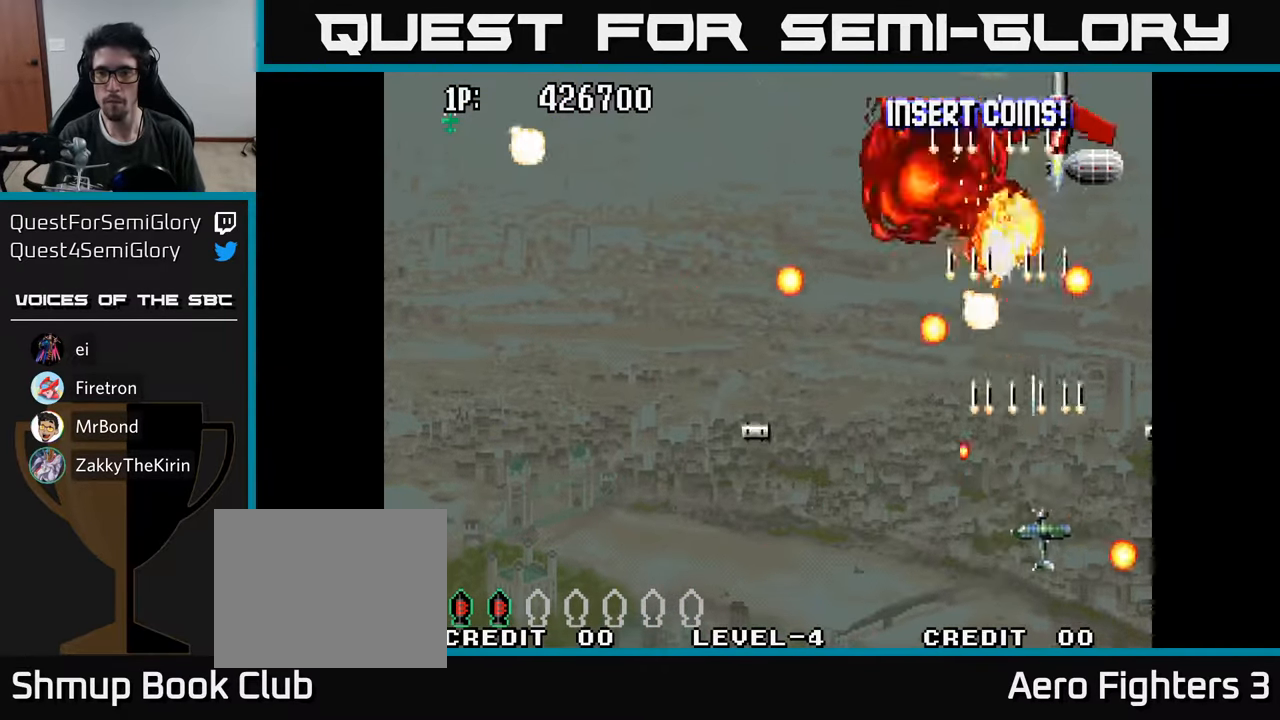
{"buttons": ["A", "DPAD_UP", "DPAD_LEFT"], "left_stick": "center", "right_stick": "center"}
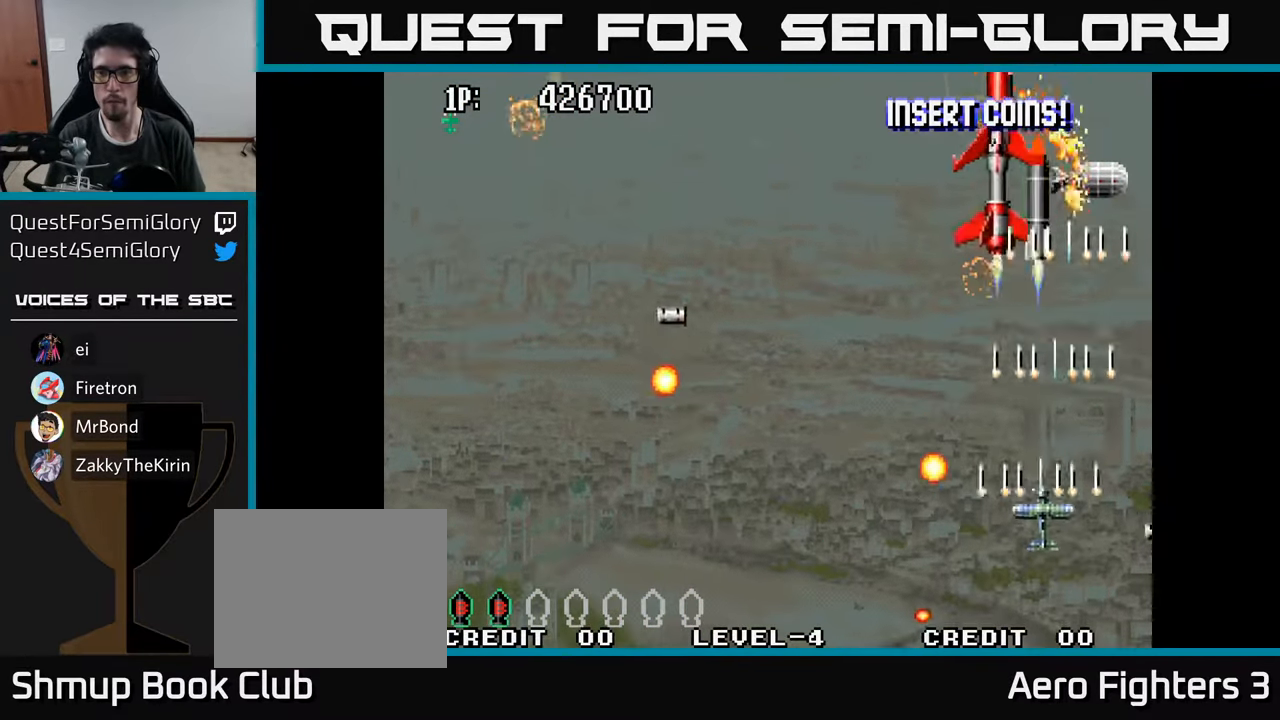
{"buttons": ["DPAD_UP"], "left_stick": "center", "right_stick": "center", "events": [[67, "A", "up"], [150, "A", "down"], [200, "A", "up"], [233, "DPAD_UP", "up"], [266, "A", "down"], [300, "DPAD_LEFT", "up"], [333, "DPAD_RIGHT", "down"], [366, "A", "up"], [400, "DPAD_UP", "down"], [433, "A", "down"], [483, "DPAD_RIGHT", "up"], [500, "A", "up"]]}
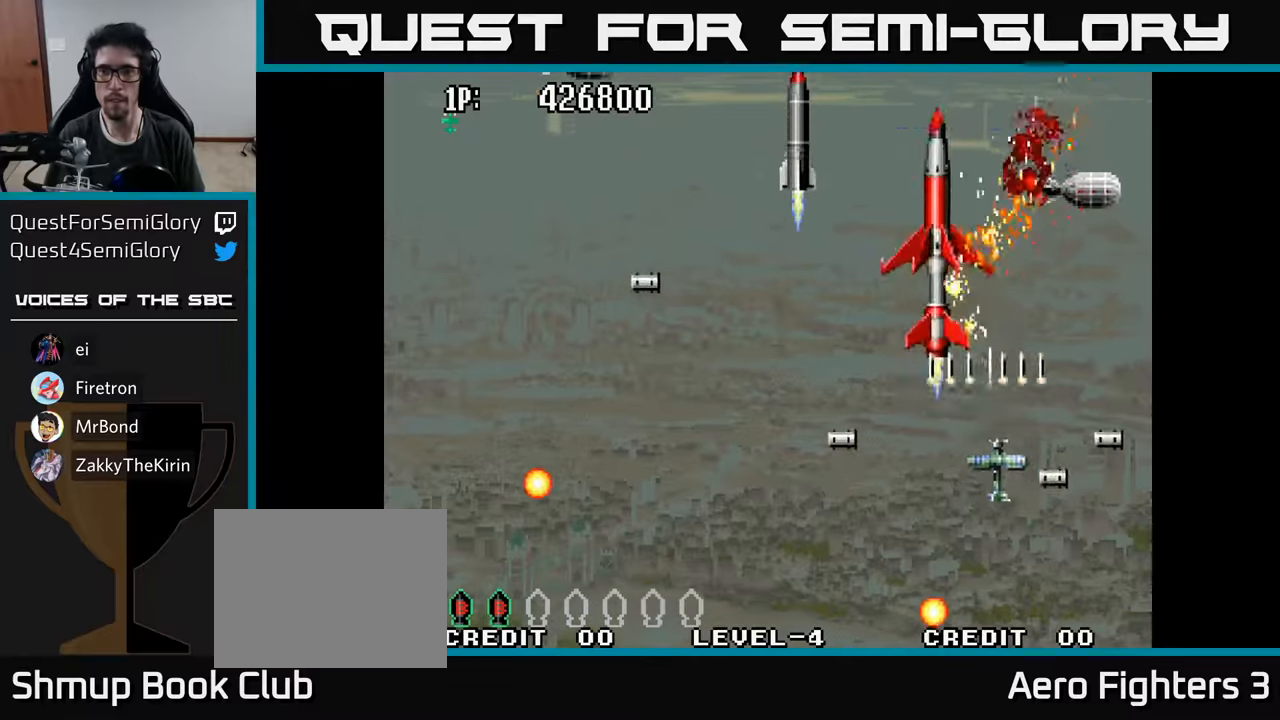
{"buttons": ["A", "DPAD_UP"], "left_stick": "center", "right_stick": "center", "events": [[33, "DPAD_LEFT", "down"], [50, "A", "down"], [50, "DPAD_UP", "up"], [100, "DPAD_DOWN", "down"], [133, "A", "up"], [200, "A", "down"], [266, "A", "up"], [266, "DPAD_DOWN", "up"], [350, "A", "down"], [416, "A", "up"], [416, "DPAD_UP", "down"], [466, "A", "down"], [466, "DPAD_LEFT", "up"]]}
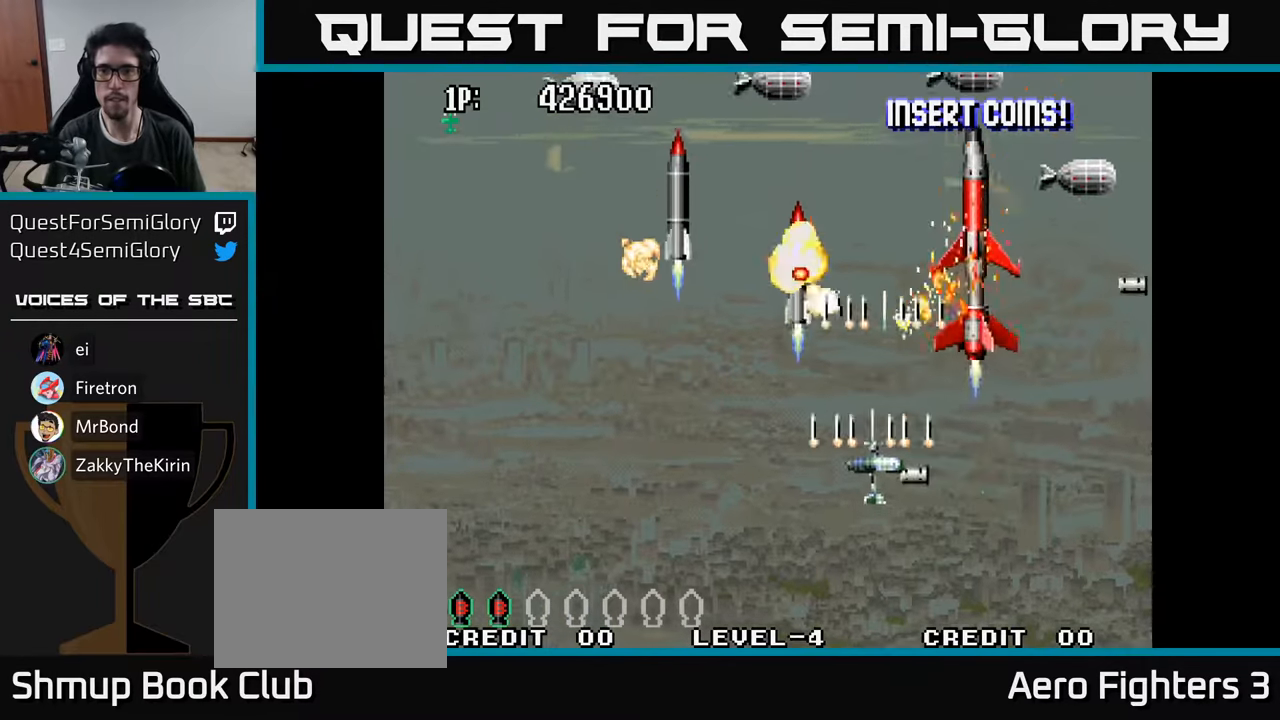
{"buttons": ["DPAD_LEFT"], "left_stick": "center", "right_stick": "center"}
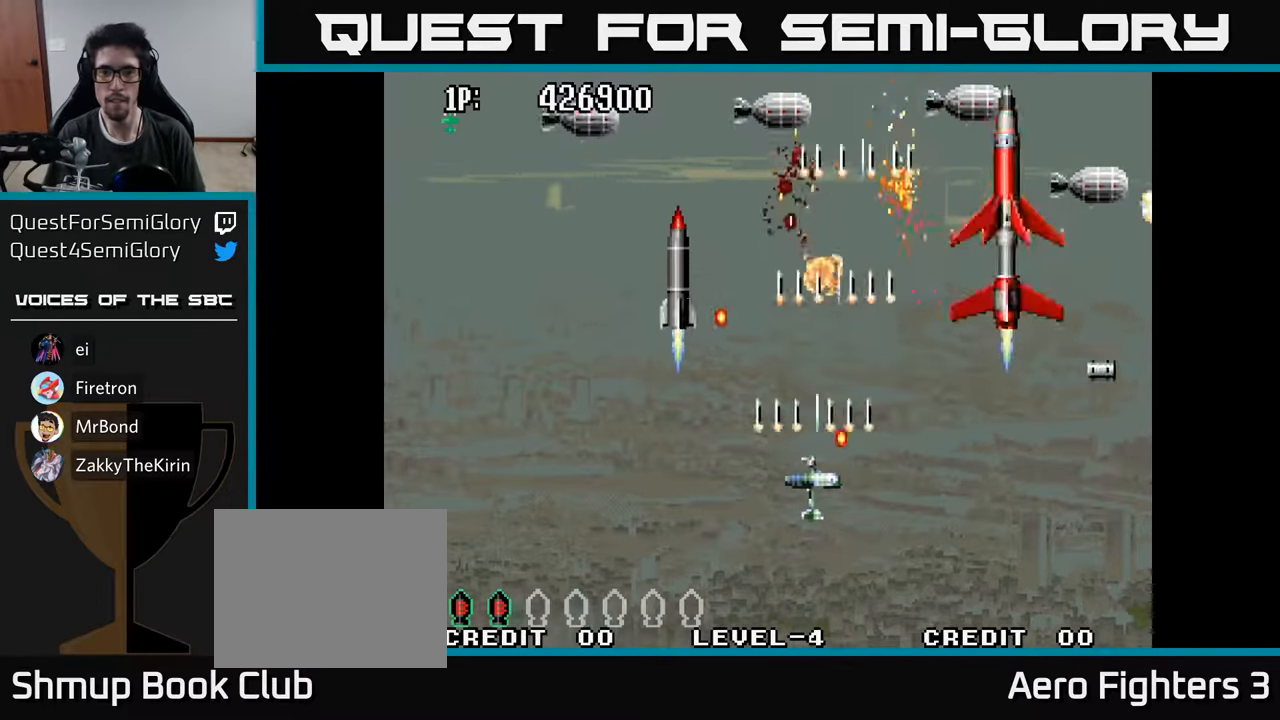
{"buttons": ["A", "DPAD_LEFT"], "left_stick": "center", "right_stick": "center", "events": [[16, "DPAD_DOWN", "down"], [83, "A", "down"], [116, "DPAD_DOWN", "up"], [150, "A", "up"], [216, "A", "down"], [300, "A", "up"], [316, "DPAD_UP", "down"], [366, "A", "down"], [433, "A", "up"], [500, "A", "down"], [500, "DPAD_UP", "up"]]}
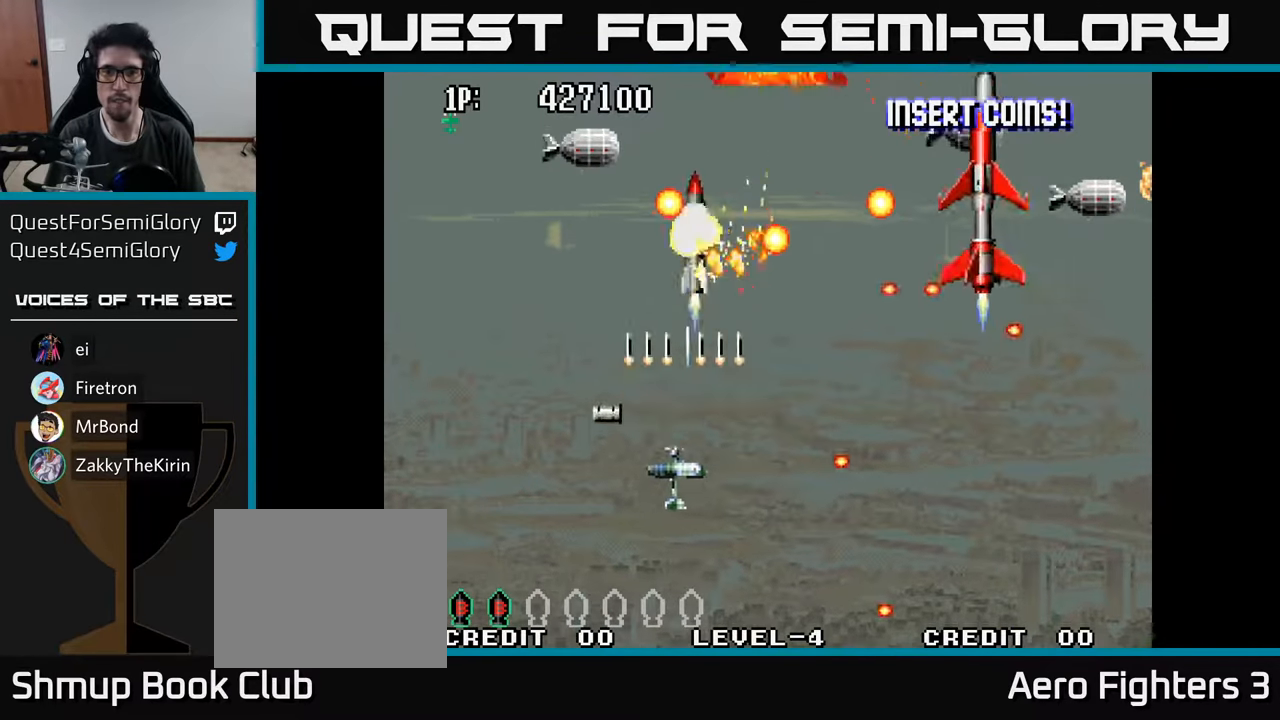
{"buttons": ["A", "DPAD_UP"], "left_stick": "center", "right_stick": "center", "events": [[83, "A", "up"], [150, "A", "down"], [216, "DPAD_UP", "down"], [233, "A", "up"], [250, "DPAD_LEFT", "up"], [316, "A", "down"], [383, "A", "up"], [466, "A", "down"]]}